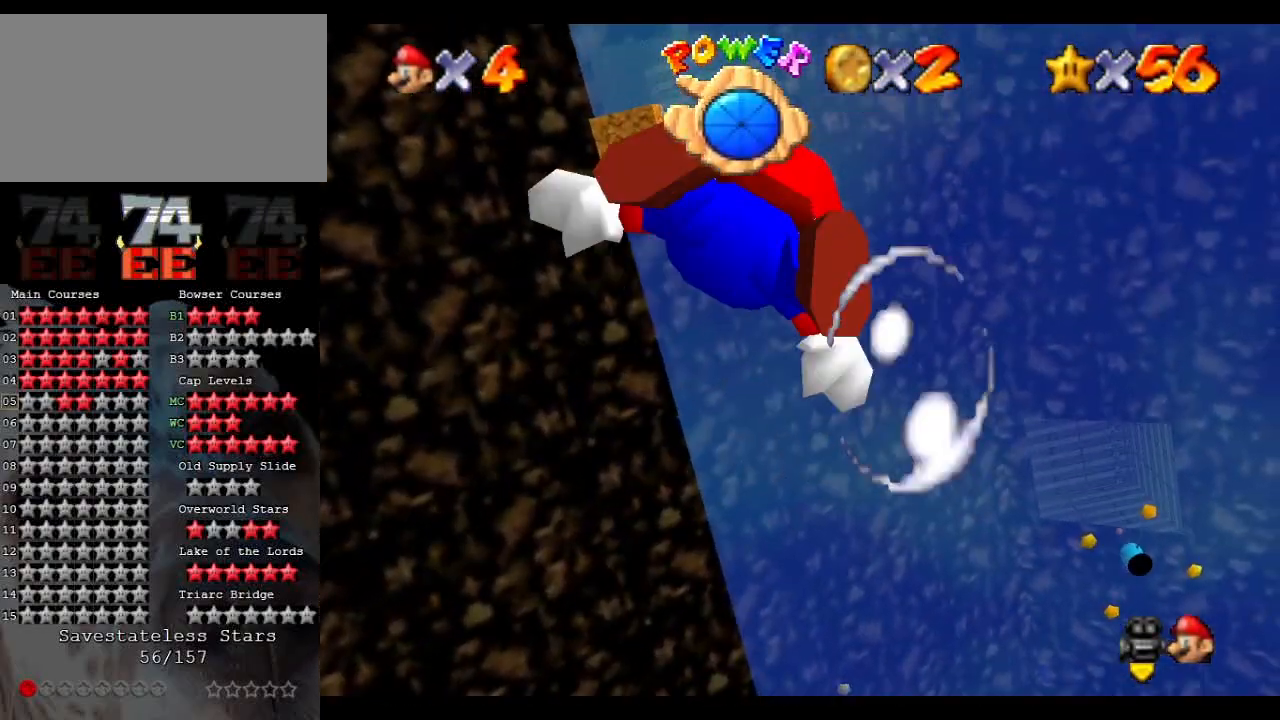
Gameplay with a controller (Nintendo layout); each line is a JSON object with the inputs held at the frame after it. "events" lists button and stick changes between this image and that frame as [ms after this image, input, new state], when the widget could be followed in between. Not read: L3 R3.
{"buttons": ["A"], "left_stick": "down", "events": [[67, "left_stick", "down"], [133, "A", "up"], [367, "A", "down"]]}
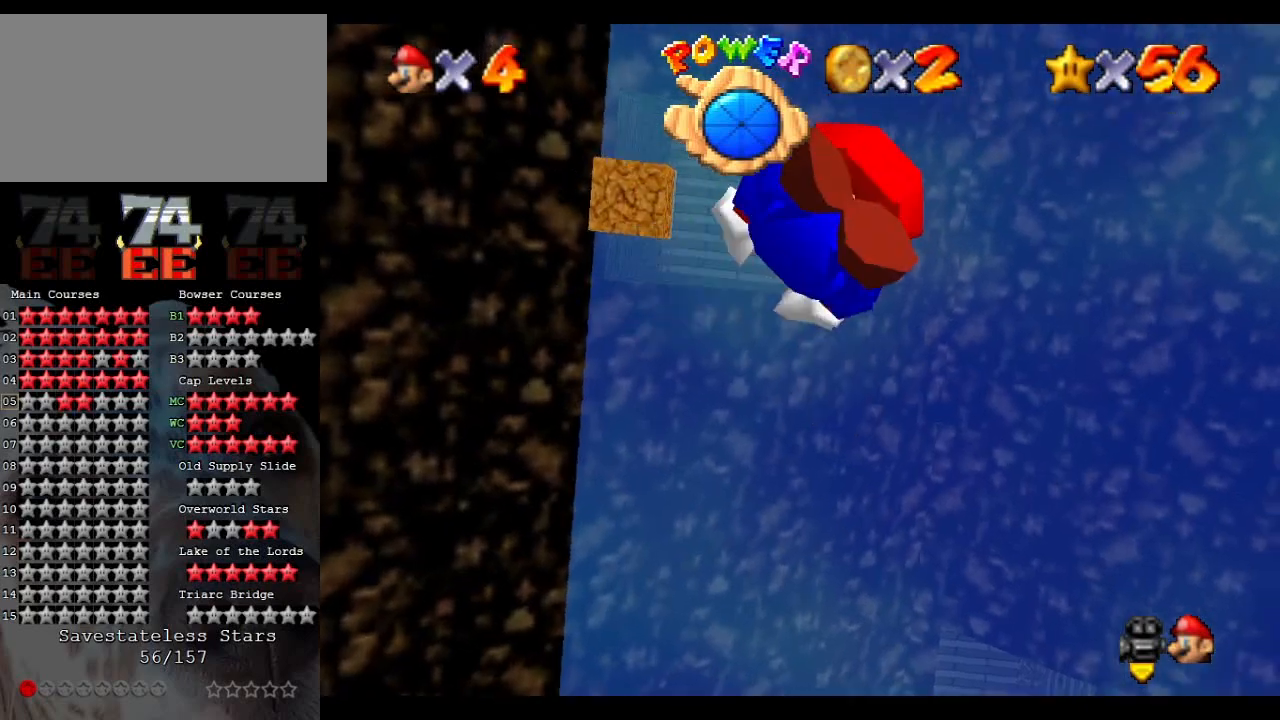
{"buttons": [], "left_stick": "down-left", "events": [[233, "left_stick", "down-left"], [333, "A", "up"]]}
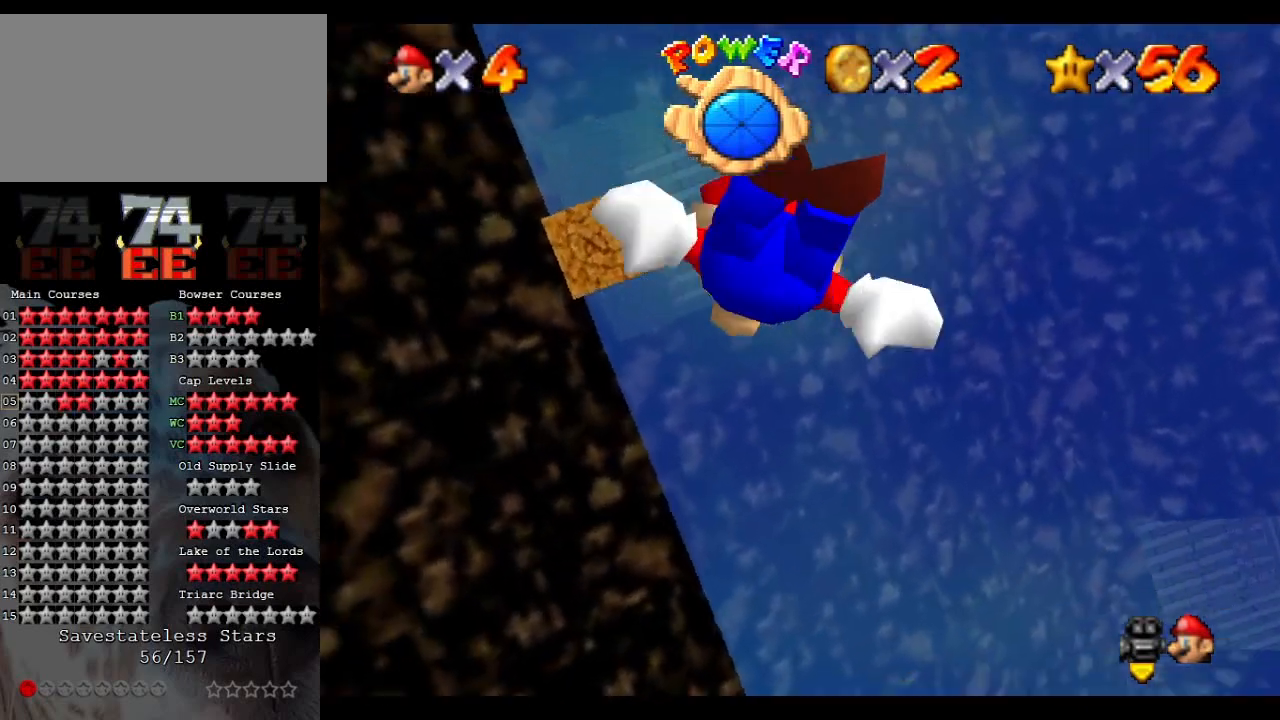
{"buttons": [], "left_stick": "down-left", "events": [[33, "A", "down"], [467, "A", "up"]]}
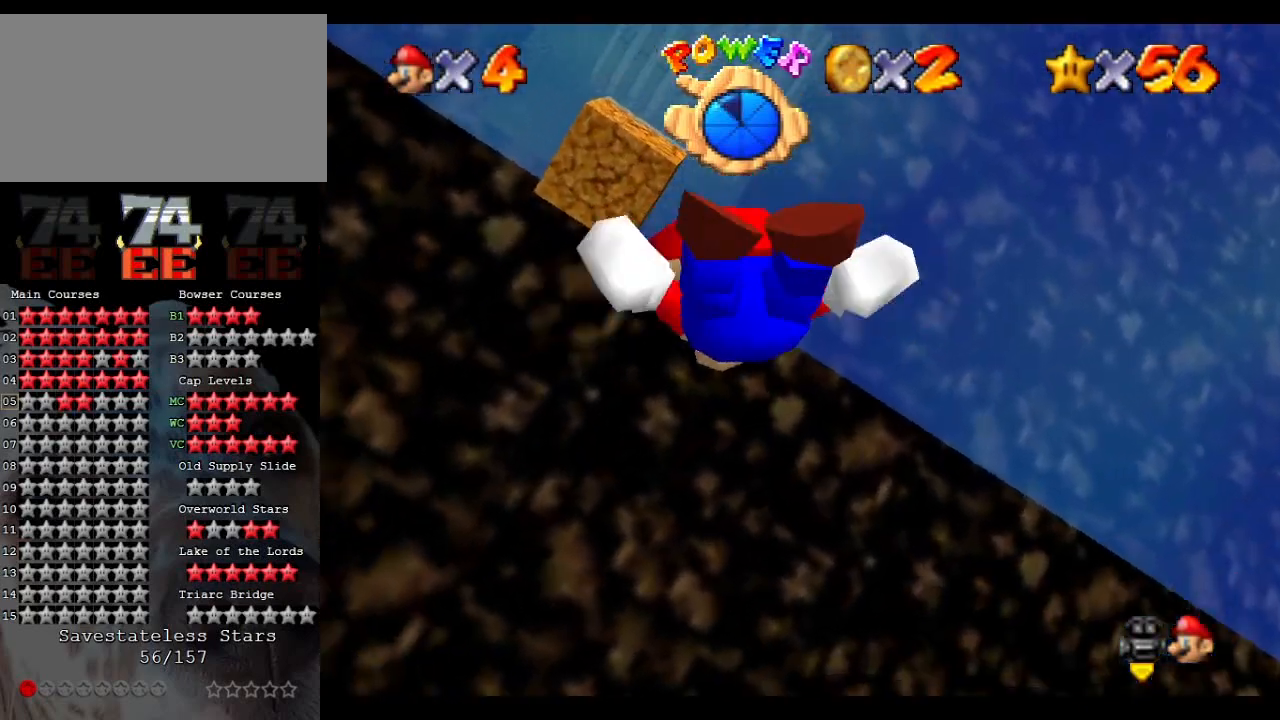
{"buttons": ["A"], "left_stick": "down", "events": [[33, "left_stick", "down"], [200, "A", "down"]]}
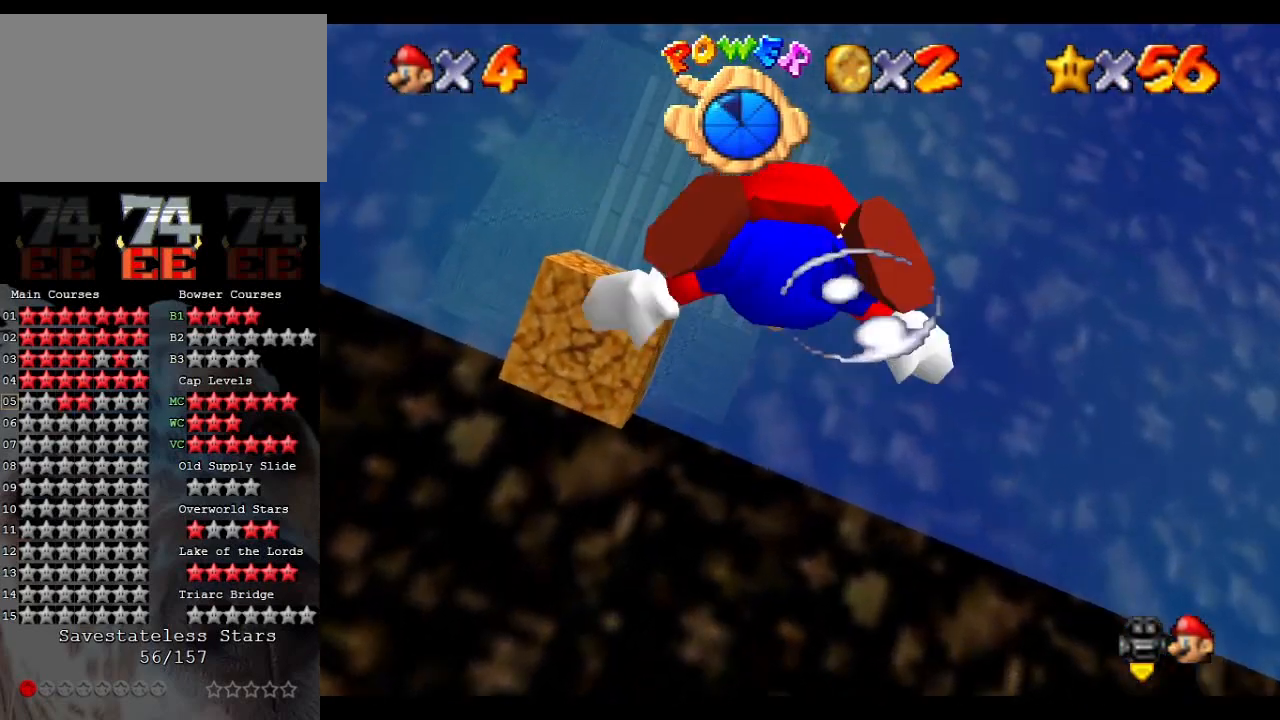
{"buttons": ["A"], "left_stick": "down-left", "events": [[167, "A", "up"], [167, "left_stick", "down-left"], [367, "A", "down"]]}
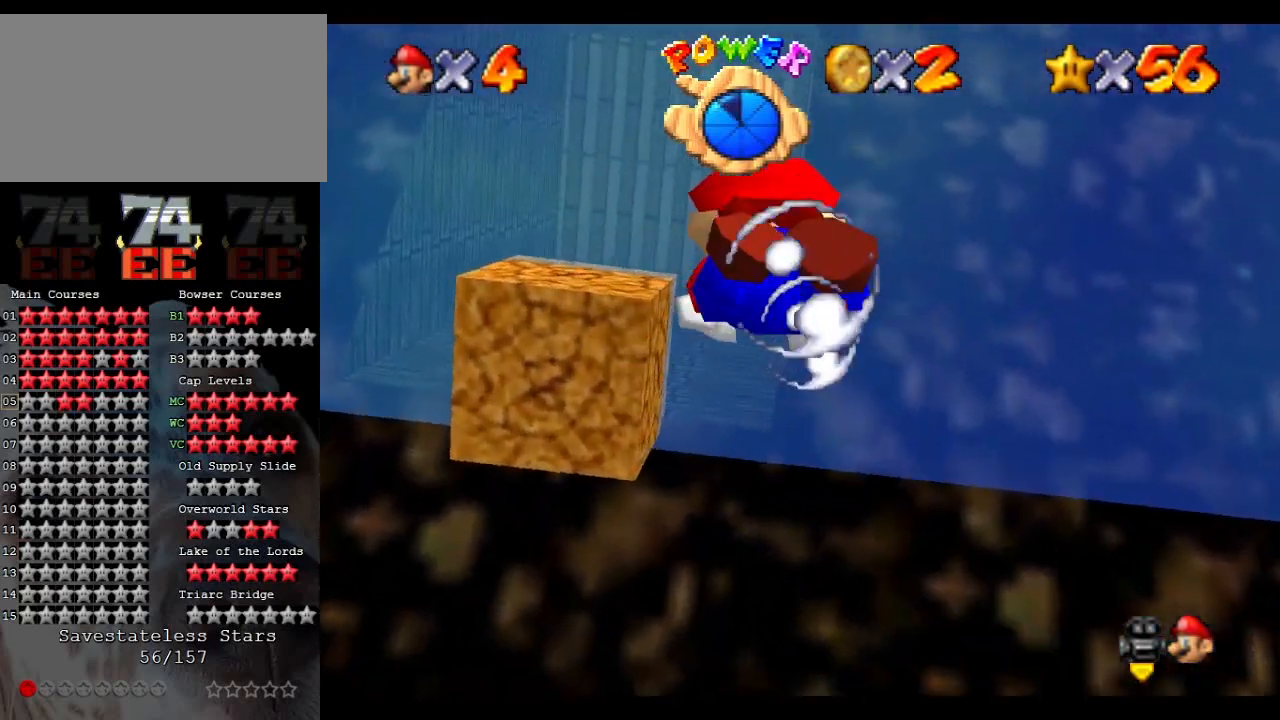
{"buttons": [], "left_stick": "down-left", "events": [[300, "A", "up"]]}
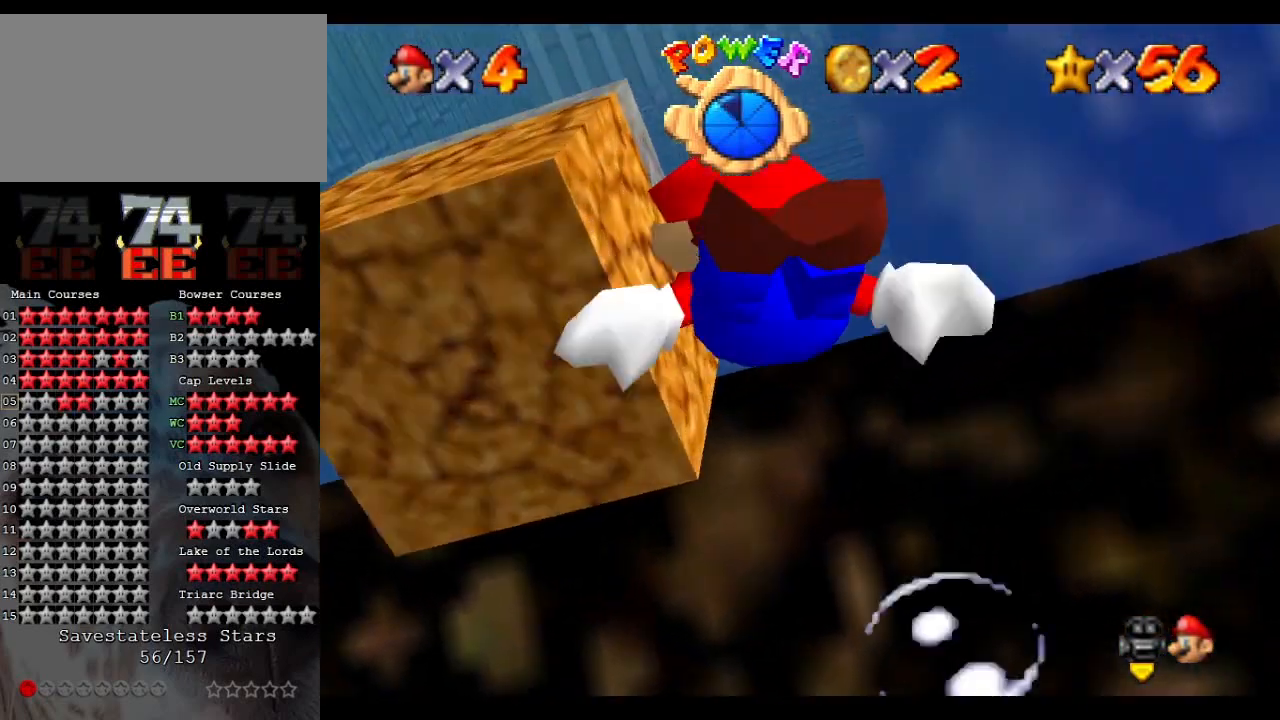
{"buttons": [], "left_stick": "down-left", "events": [[67, "A", "down"], [267, "A", "up"]]}
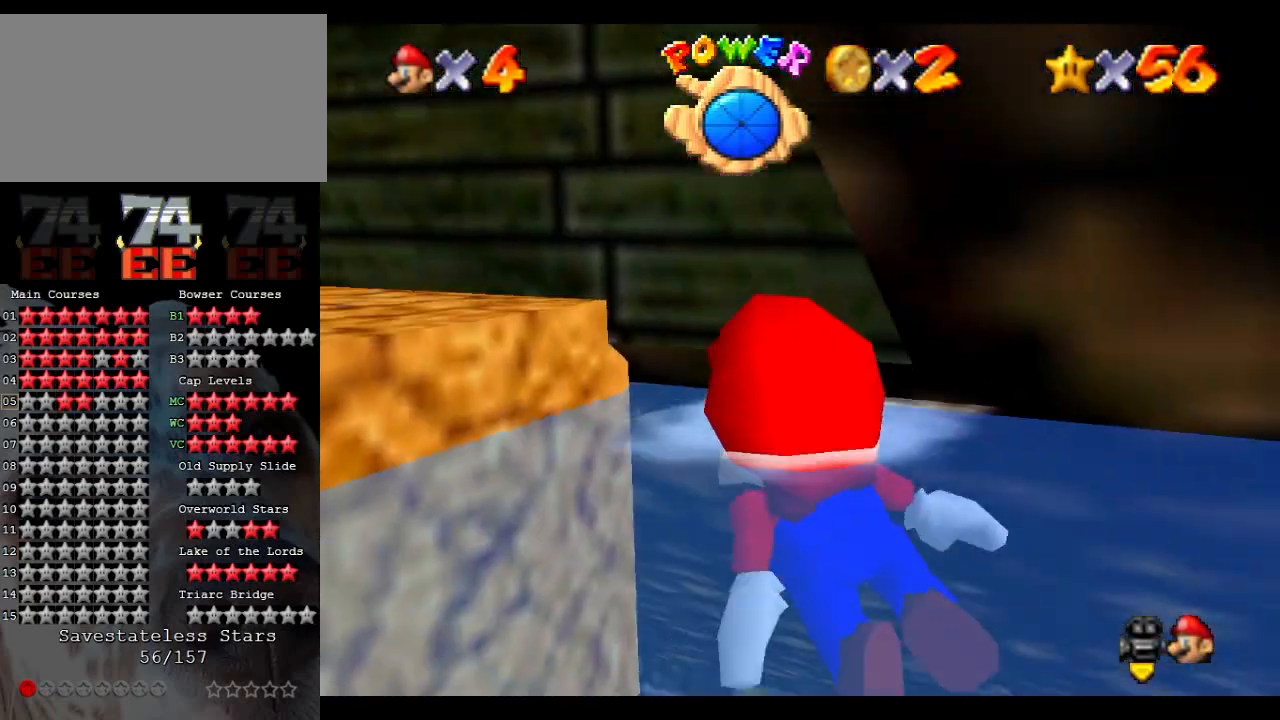
{"buttons": [], "left_stick": "down-left", "events": [[133, "left_stick", "center"], [233, "left_stick", "left"], [467, "left_stick", "down-left"]]}
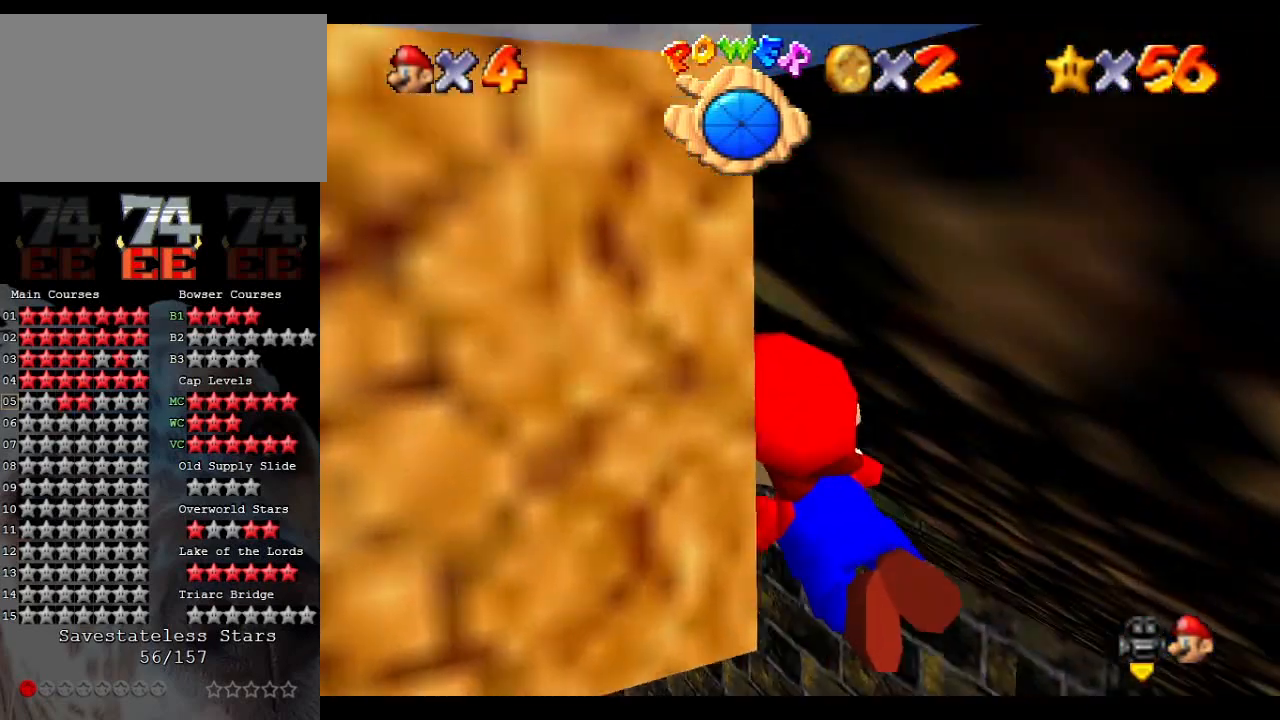
{"buttons": ["A"], "left_stick": "down-left", "events": [[67, "left_stick", "down"], [167, "left_stick", "down-left"], [267, "A", "down"]]}
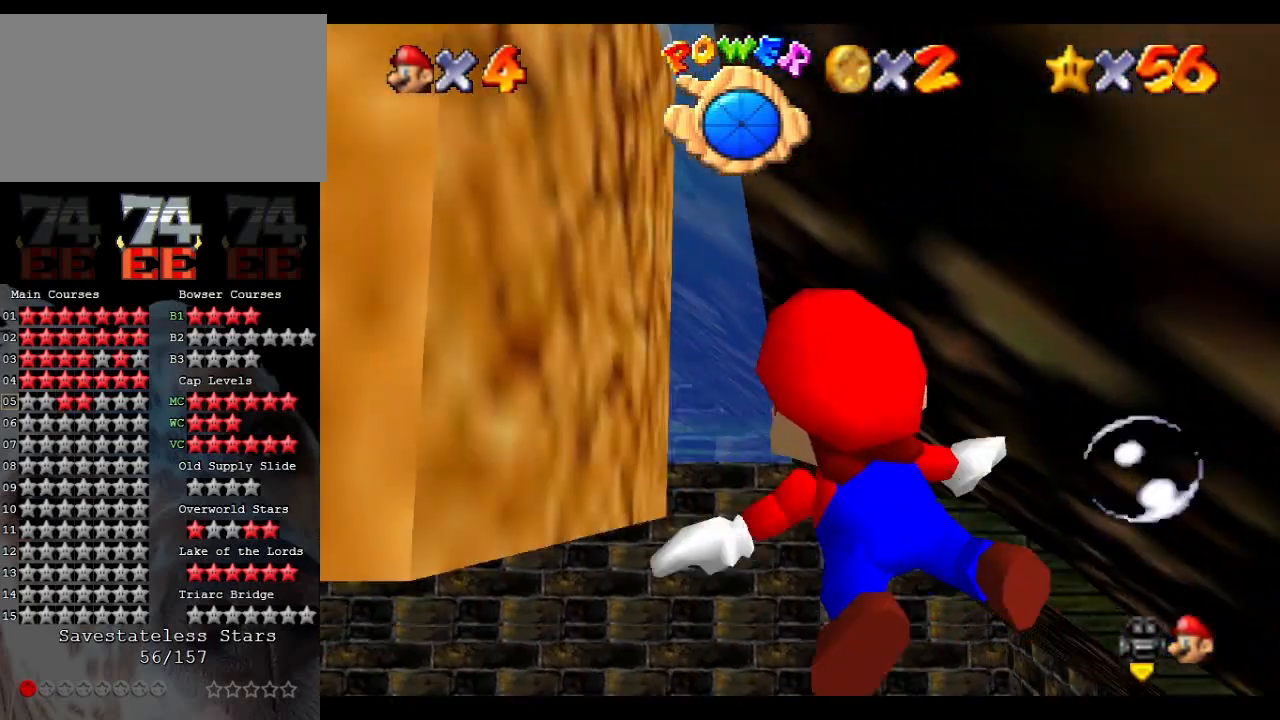
{"buttons": ["A"], "left_stick": "down-left", "events": [[100, "A", "up"], [400, "A", "down"]]}
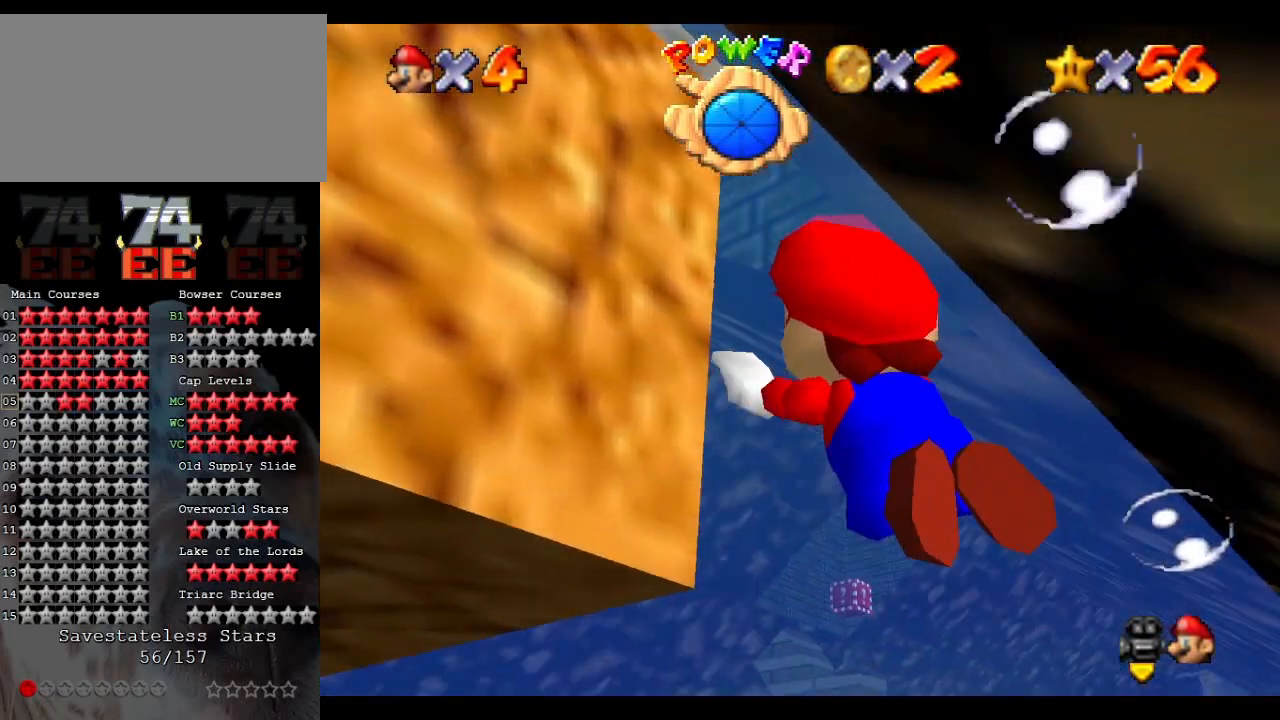
{"buttons": [], "left_stick": "down-left", "events": [[67, "A", "up"]]}
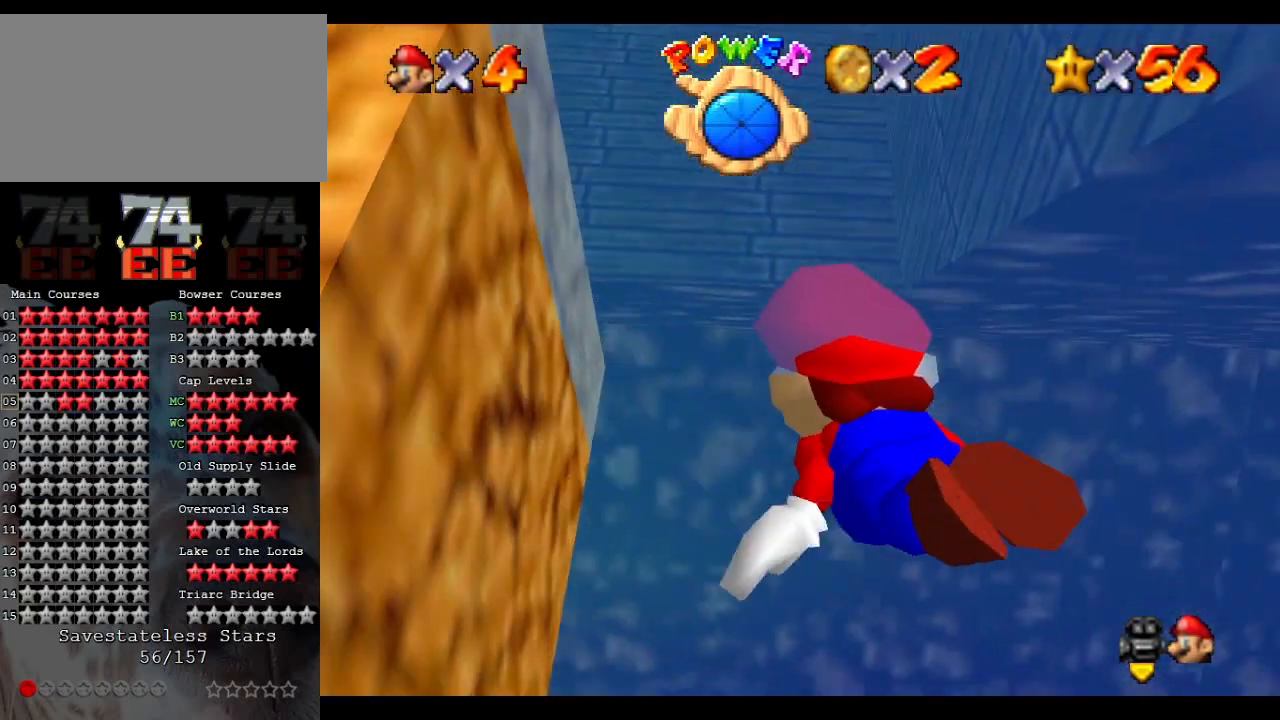
{"buttons": [], "left_stick": "down-left", "events": []}
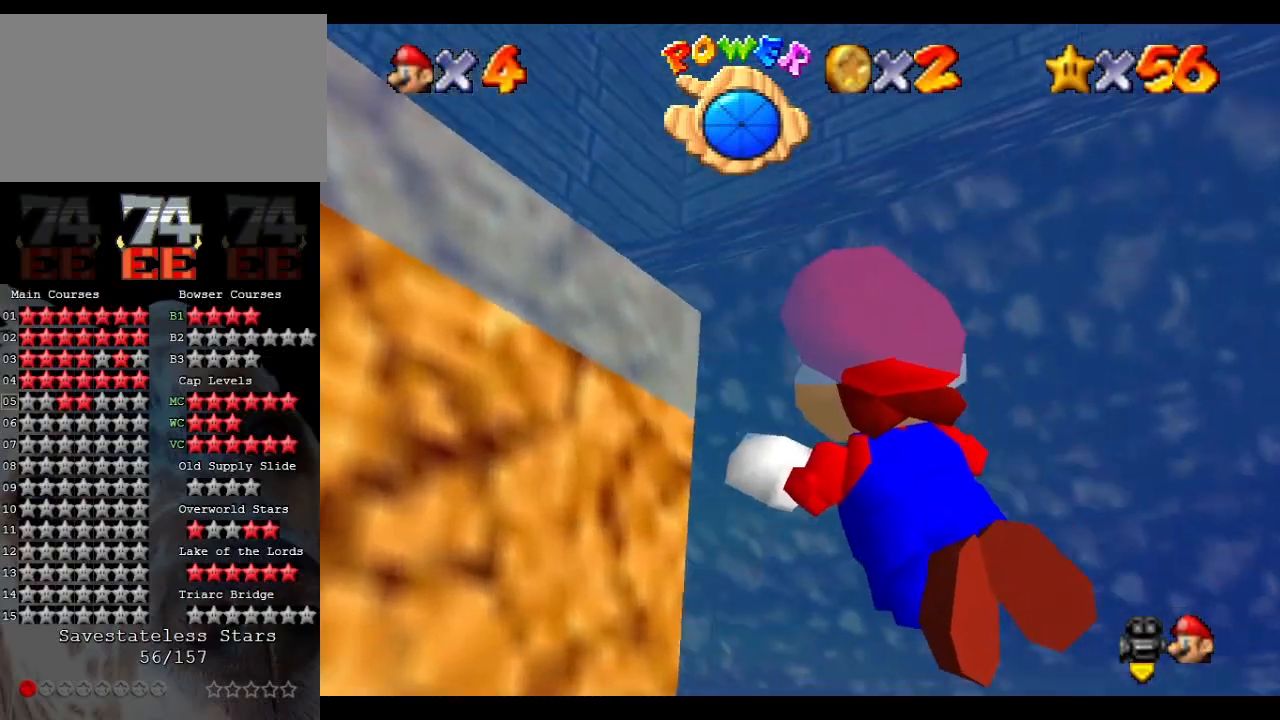
{"buttons": [], "left_stick": "down-left", "events": []}
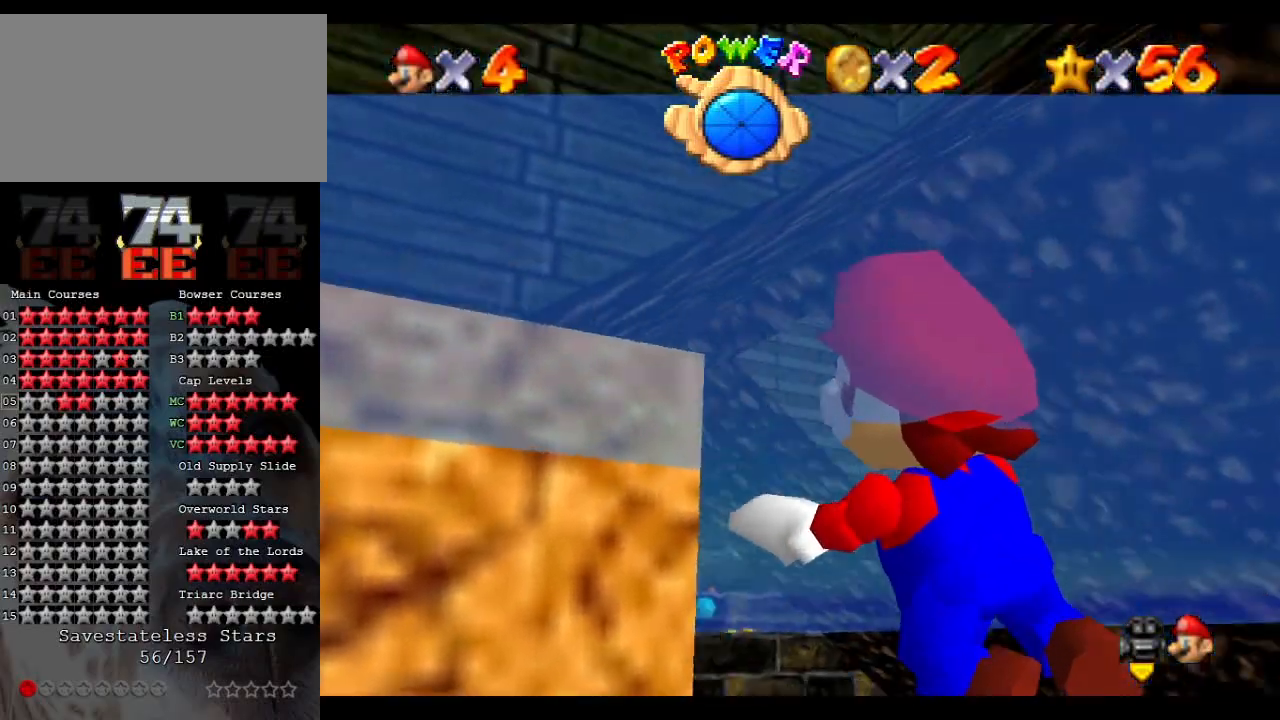
{"buttons": [], "left_stick": "down", "events": [[433, "left_stick", "down"]]}
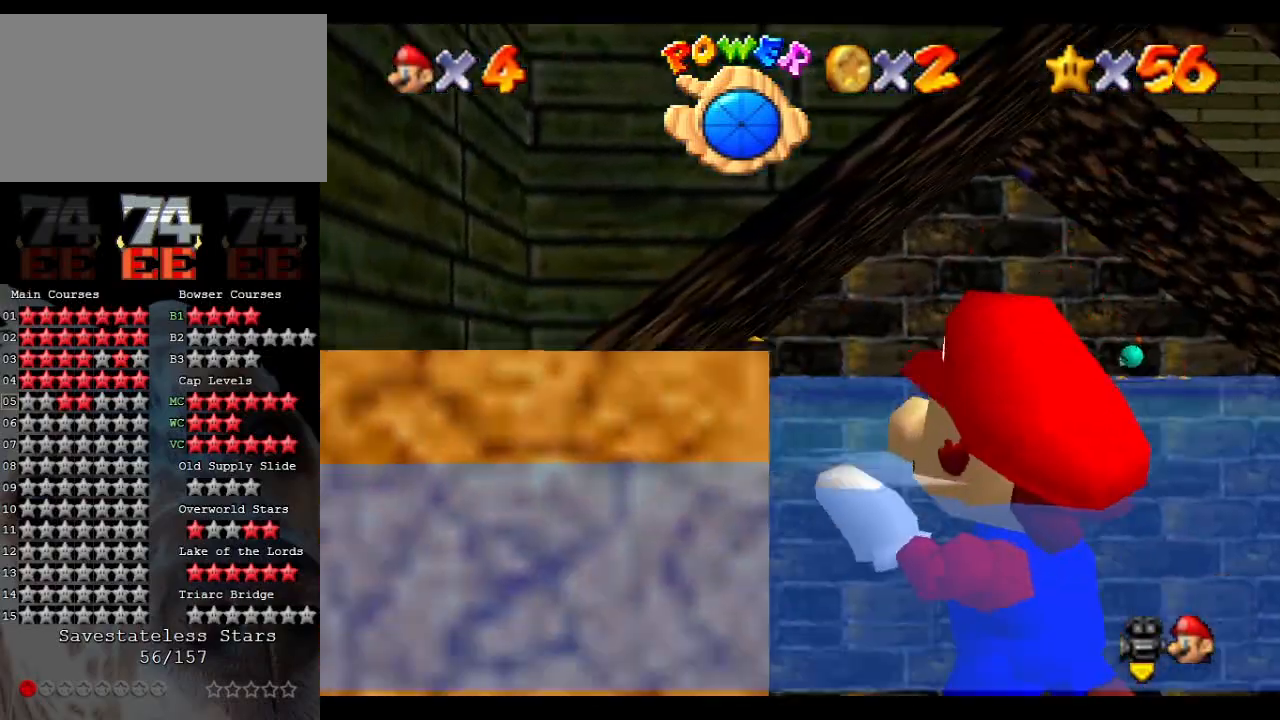
{"buttons": [], "left_stick": "center", "events": [[67, "A", "down"], [167, "A", "up"], [233, "left_stick", "down-left"], [400, "left_stick", "center"]]}
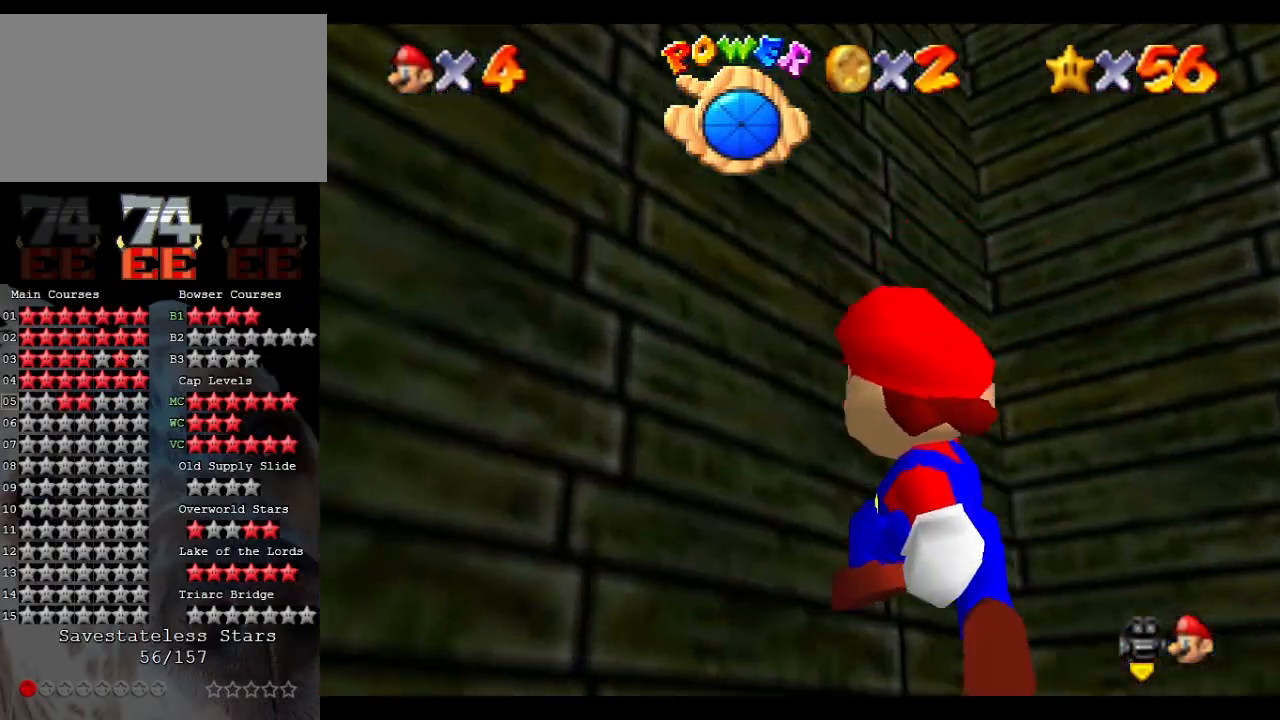
{"buttons": [], "left_stick": "center", "events": []}
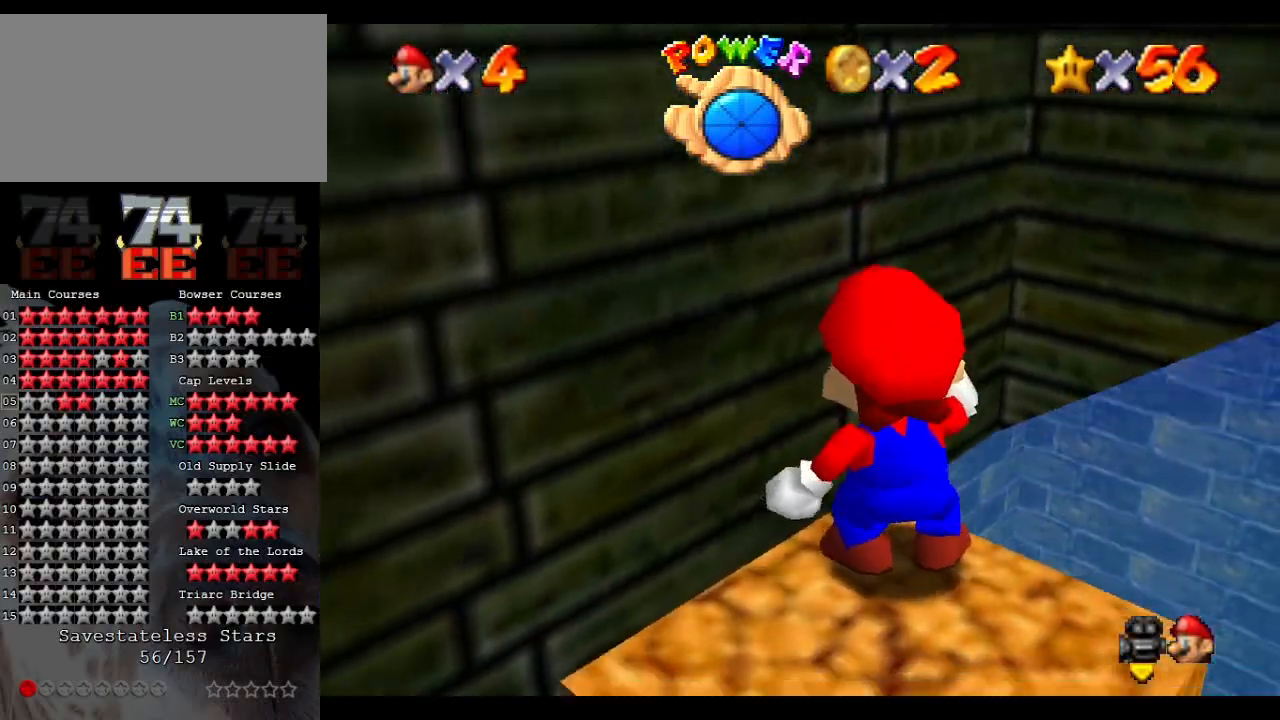
{"buttons": [], "left_stick": "down-left", "events": [[433, "left_stick", "down-left"]]}
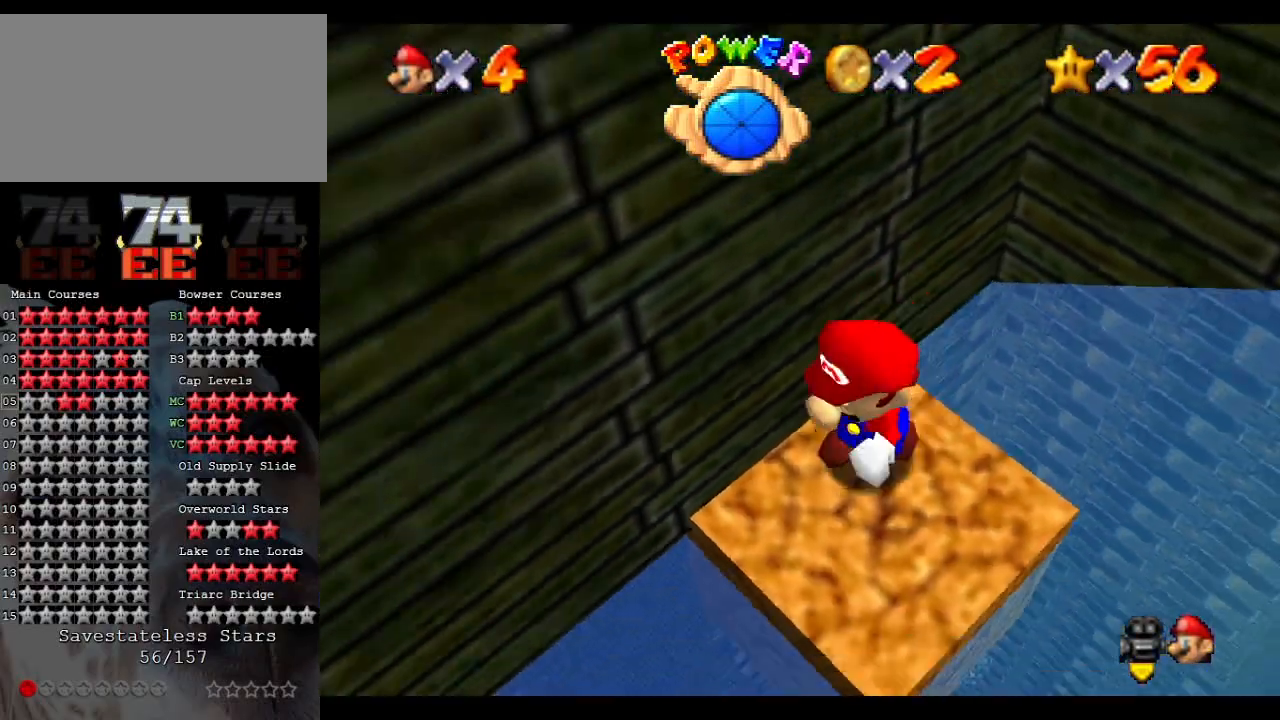
{"buttons": [], "left_stick": "left", "events": [[267, "A", "down"], [367, "left_stick", "left"], [500, "A", "up"]]}
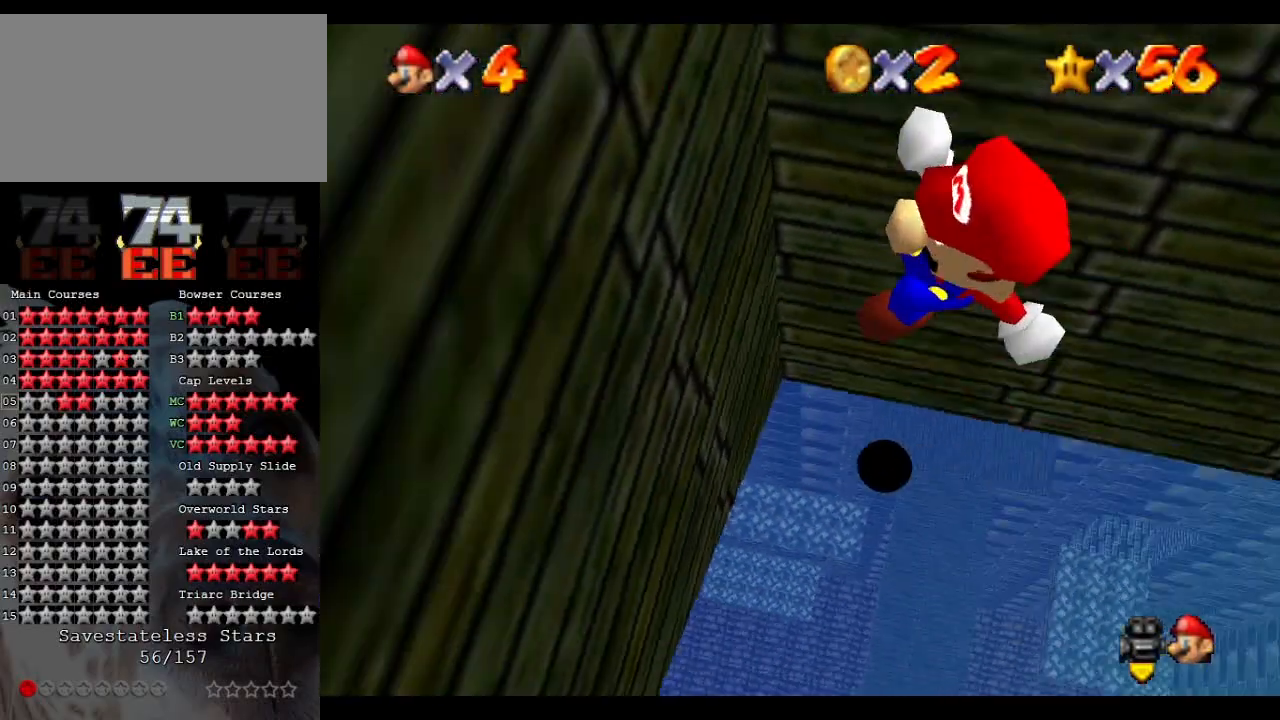
{"buttons": ["A"], "left_stick": "right", "events": [[133, "left_stick", "right"], [233, "A", "down"]]}
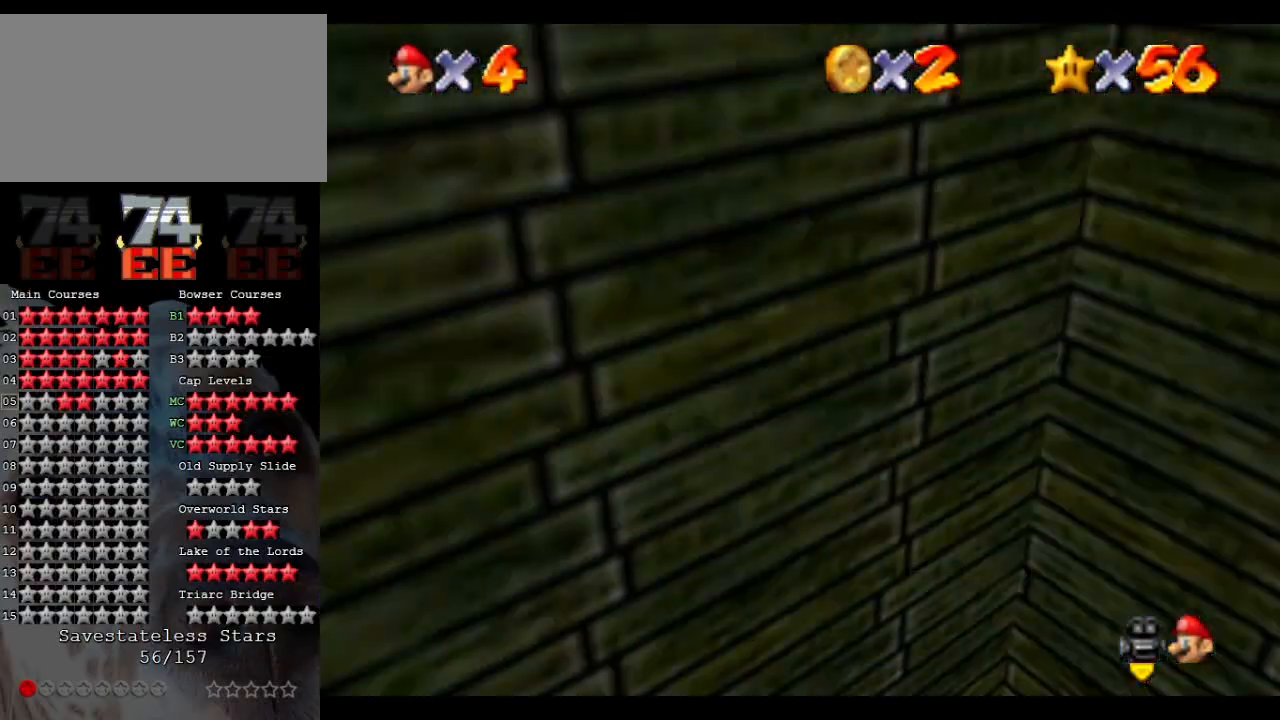
{"buttons": ["A"], "left_stick": "left", "events": [[133, "A", "up"], [133, "left_stick", "up-right"], [367, "A", "down"], [367, "left_stick", "left"]]}
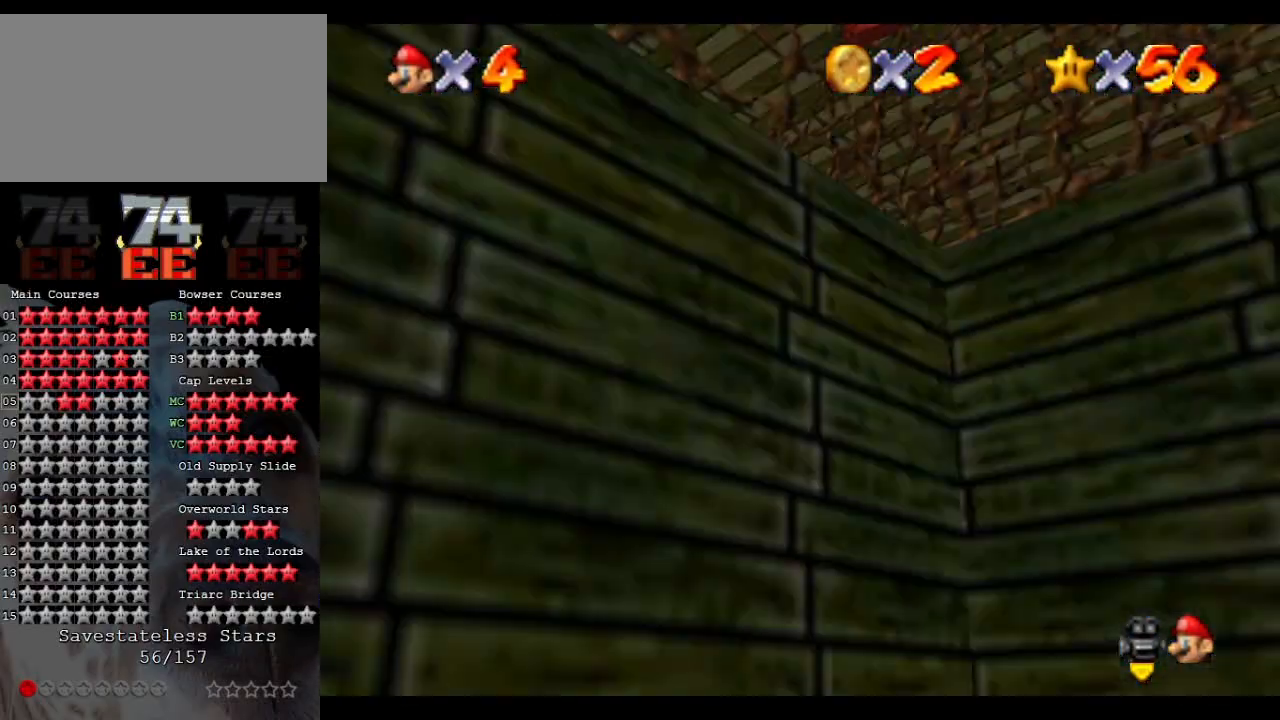
{"buttons": [], "left_stick": "left", "events": [[333, "A", "up"]]}
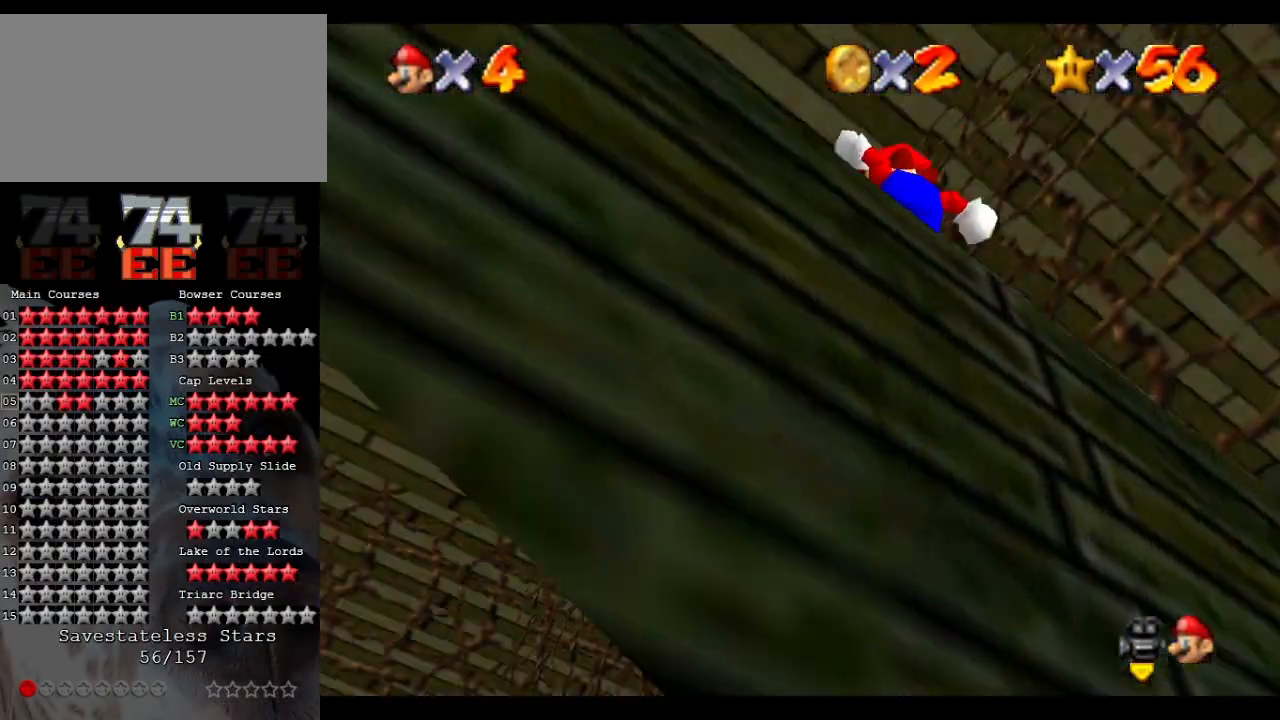
{"buttons": [], "left_stick": "center", "events": [[33, "left_stick", "up-right"], [100, "A", "down"], [267, "A", "up"], [300, "left_stick", "right"], [400, "left_stick", "center"]]}
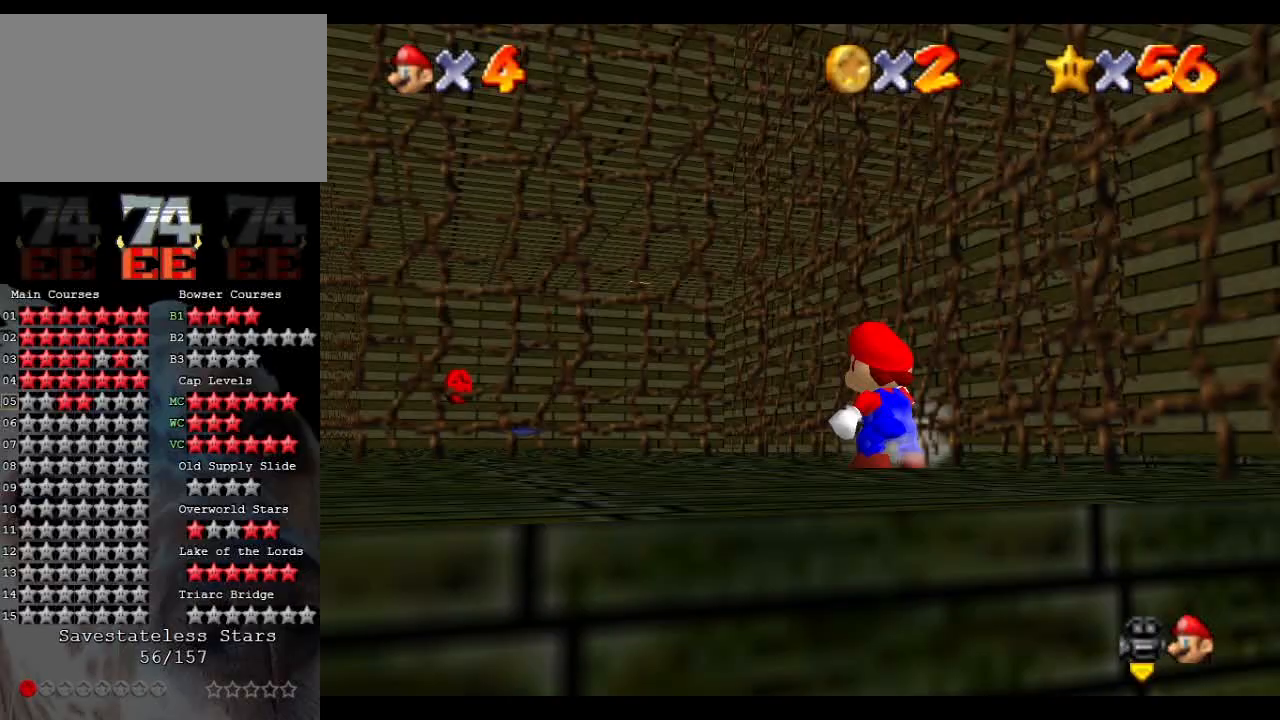
{"buttons": [], "left_stick": "left", "events": [[400, "left_stick", "left"]]}
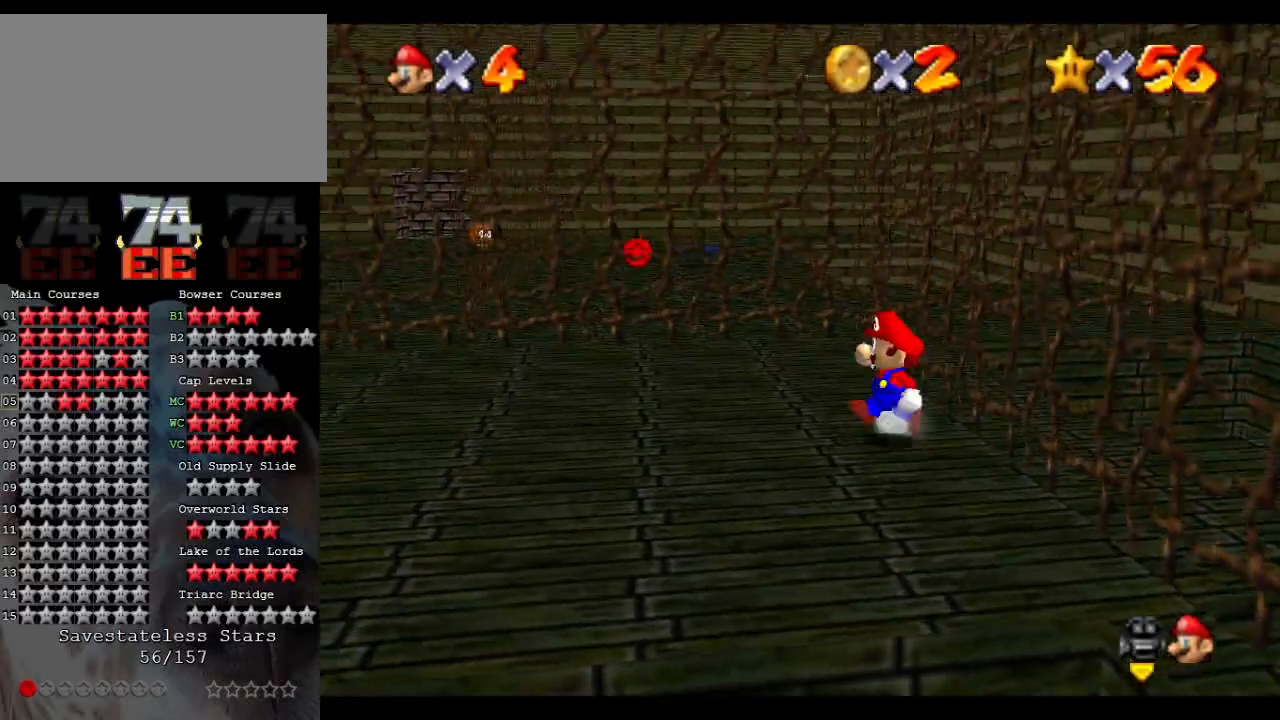
{"buttons": [], "left_stick": "left", "events": [[67, "left_stick", "up-left"], [333, "left_stick", "left"], [367, "C_RIGHT", "down"], [433, "C_RIGHT", "up"]]}
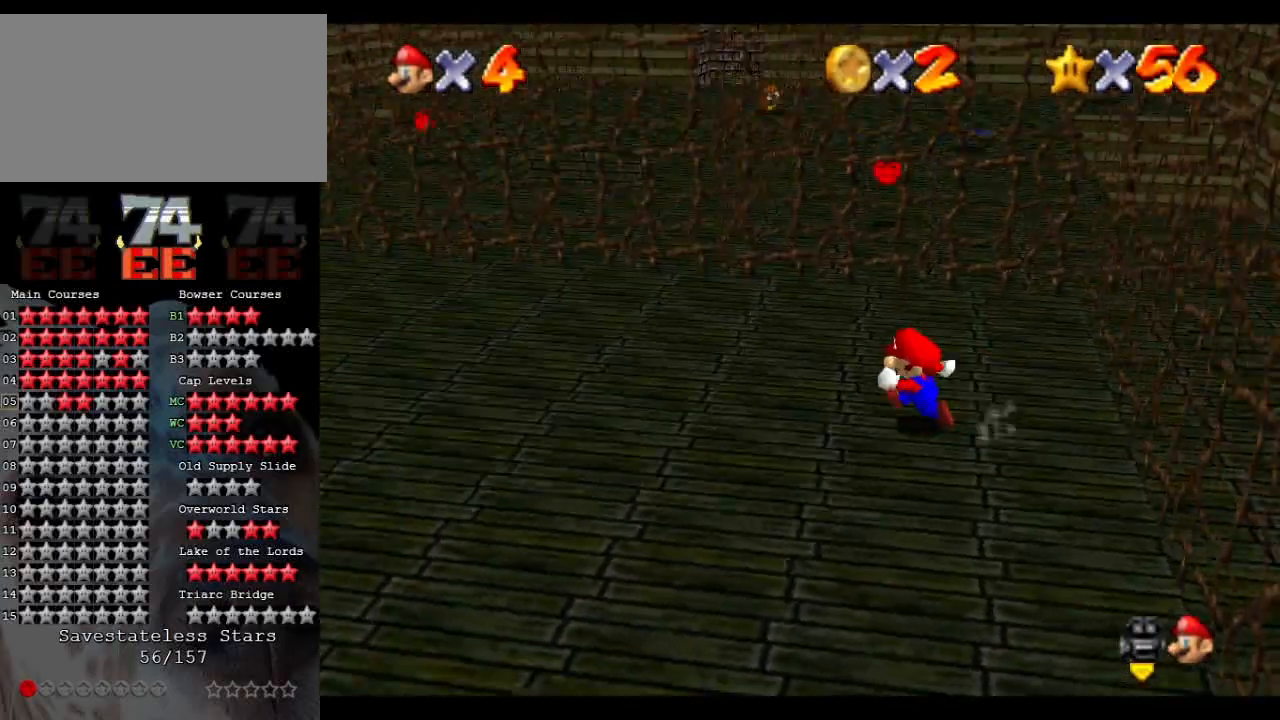
{"buttons": [], "left_stick": "left", "events": [[33, "C_RIGHT", "down"], [133, "C_RIGHT", "up"], [133, "left_stick", "up-left"], [200, "C_RIGHT", "down"], [267, "C_RIGHT", "up"], [367, "C_RIGHT", "down"], [433, "left_stick", "left"], [467, "C_RIGHT", "up"]]}
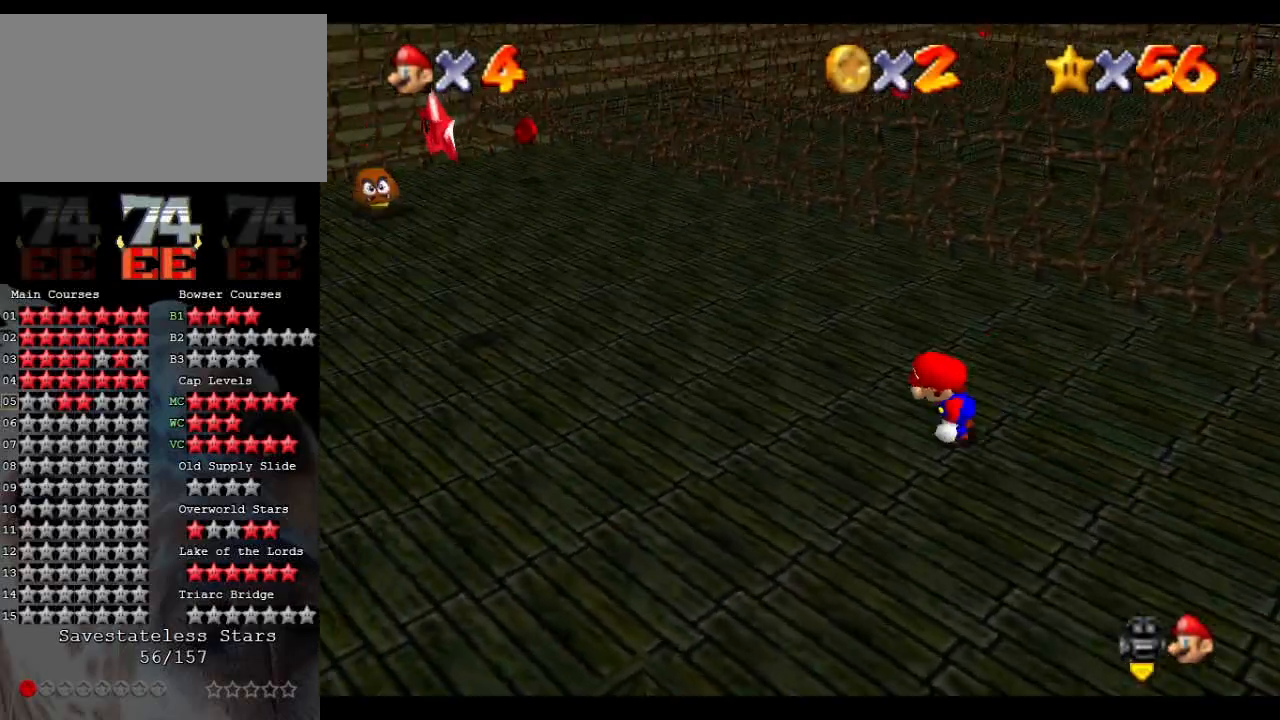
{"buttons": [], "left_stick": "up-left", "events": [[300, "left_stick", "up-left"]]}
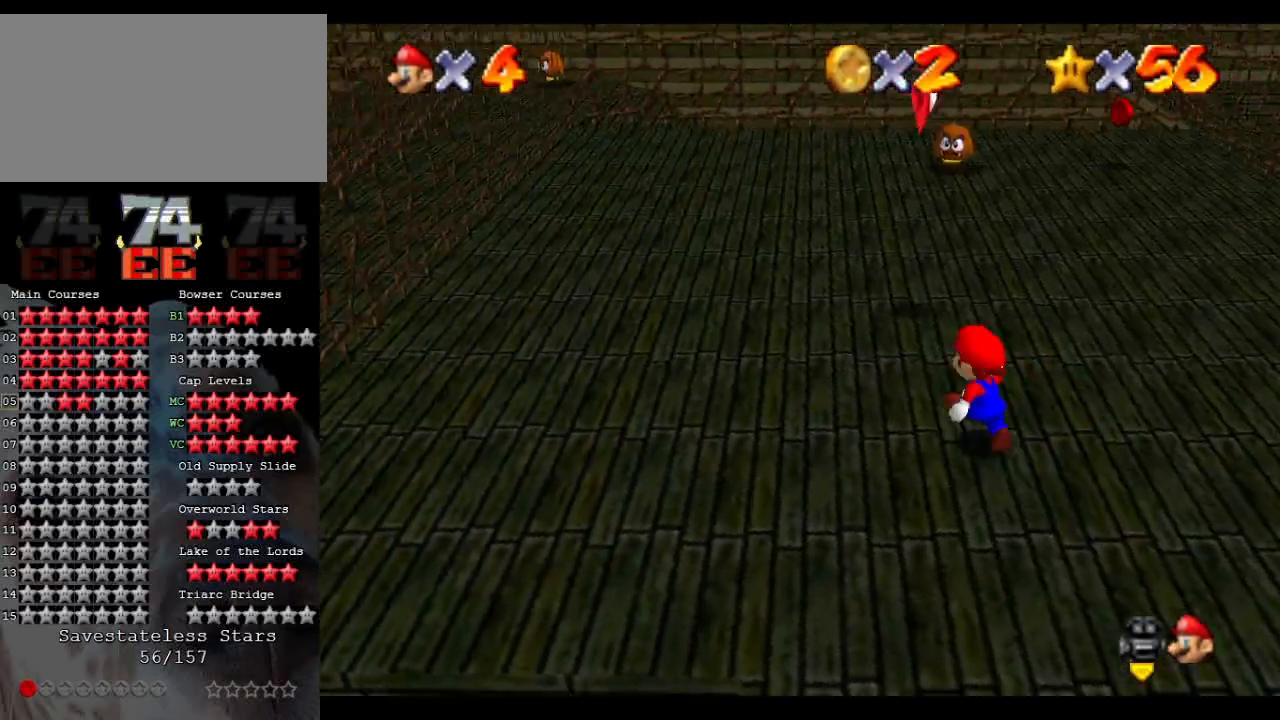
{"buttons": ["L1"], "left_stick": "center", "events": [[67, "left_stick", "up"], [333, "A", "down"], [400, "left_stick", "up-left"], [500, "A", "up"], [500, "L1", "down"], [500, "left_stick", "center"]]}
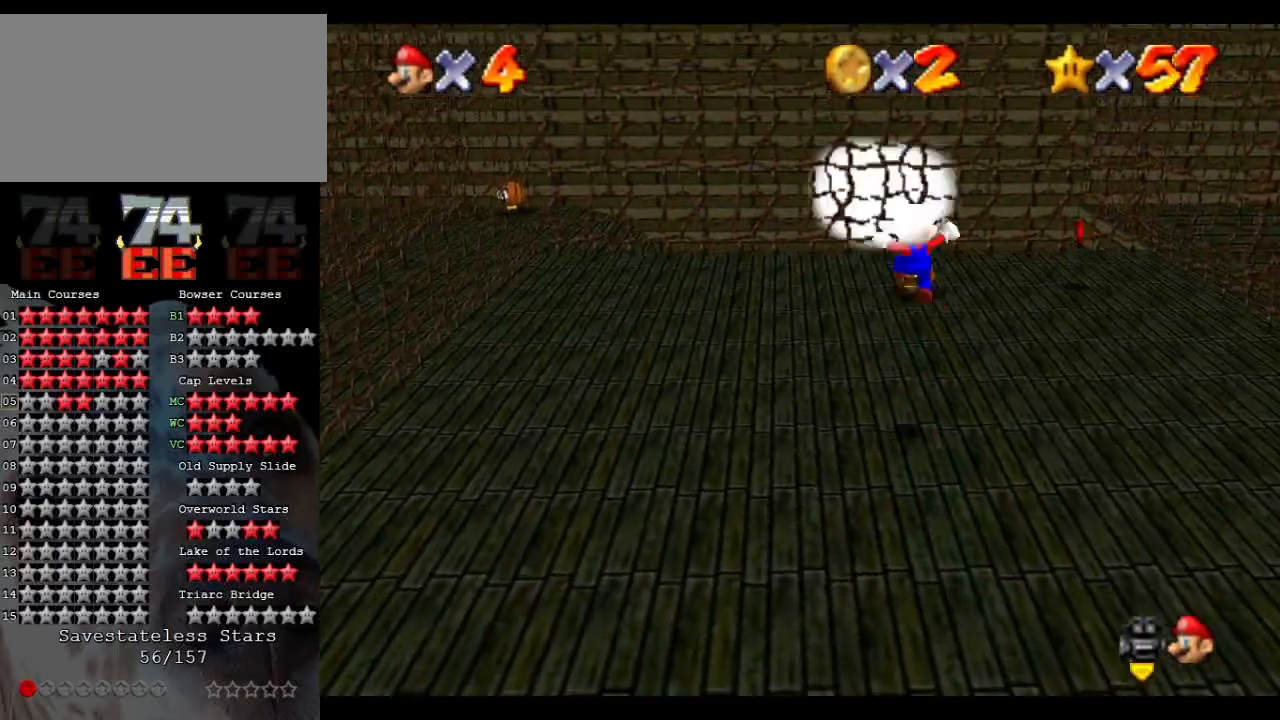
{"buttons": [], "left_stick": "center", "events": [[467, "L1", "up"]]}